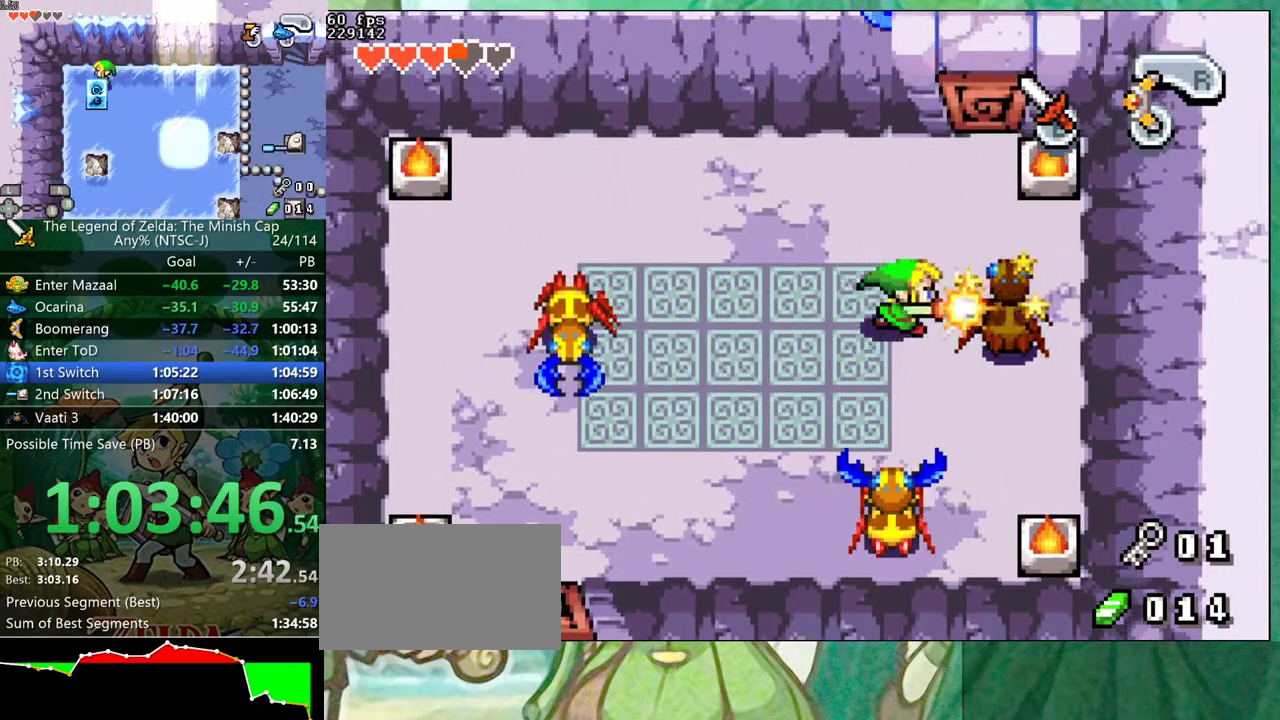
Gameplay with a controller (Nintendo layout); each line is a JSON object with the inputs held at the frame after it. "events" lists button and stick changes between this image and that frame as [ms after this image, input, new state], when the widget could be followed in between. Not read: L3 R3.
{"buttons": ["DPAD_RIGHT"], "events": [[133, "DPAD_UP", "up"]]}
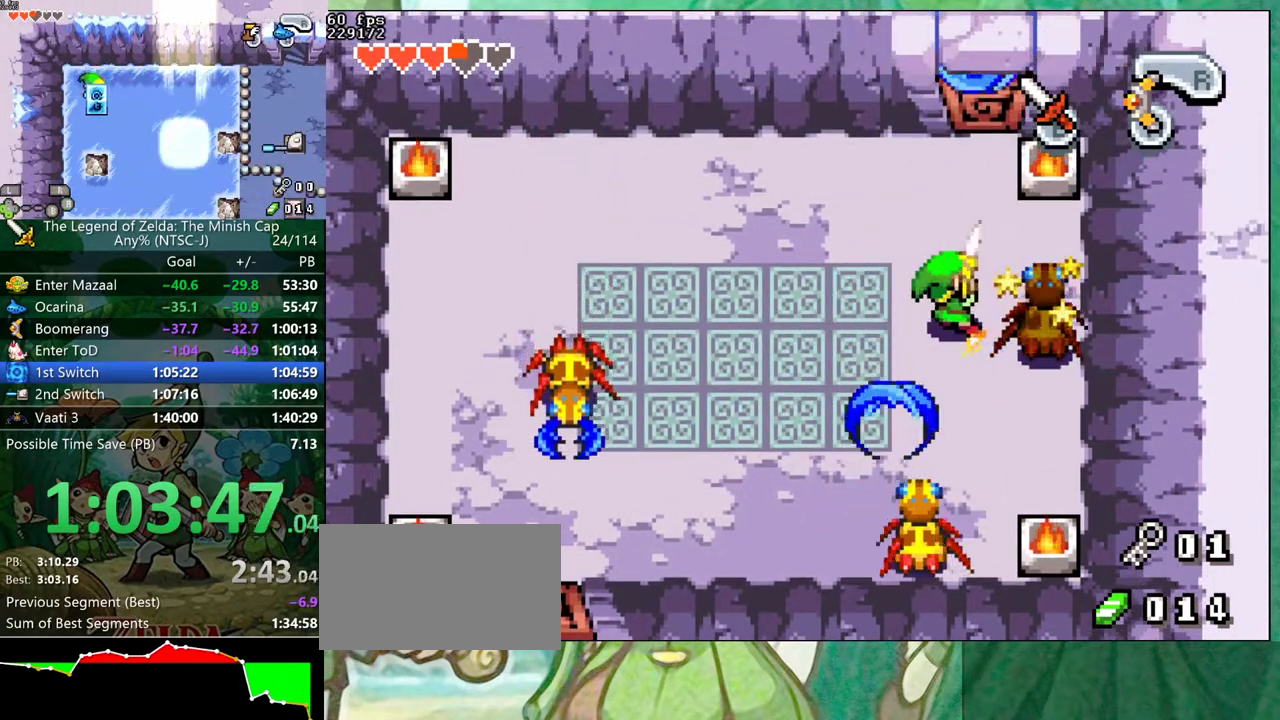
{"buttons": ["DPAD_RIGHT"], "events": []}
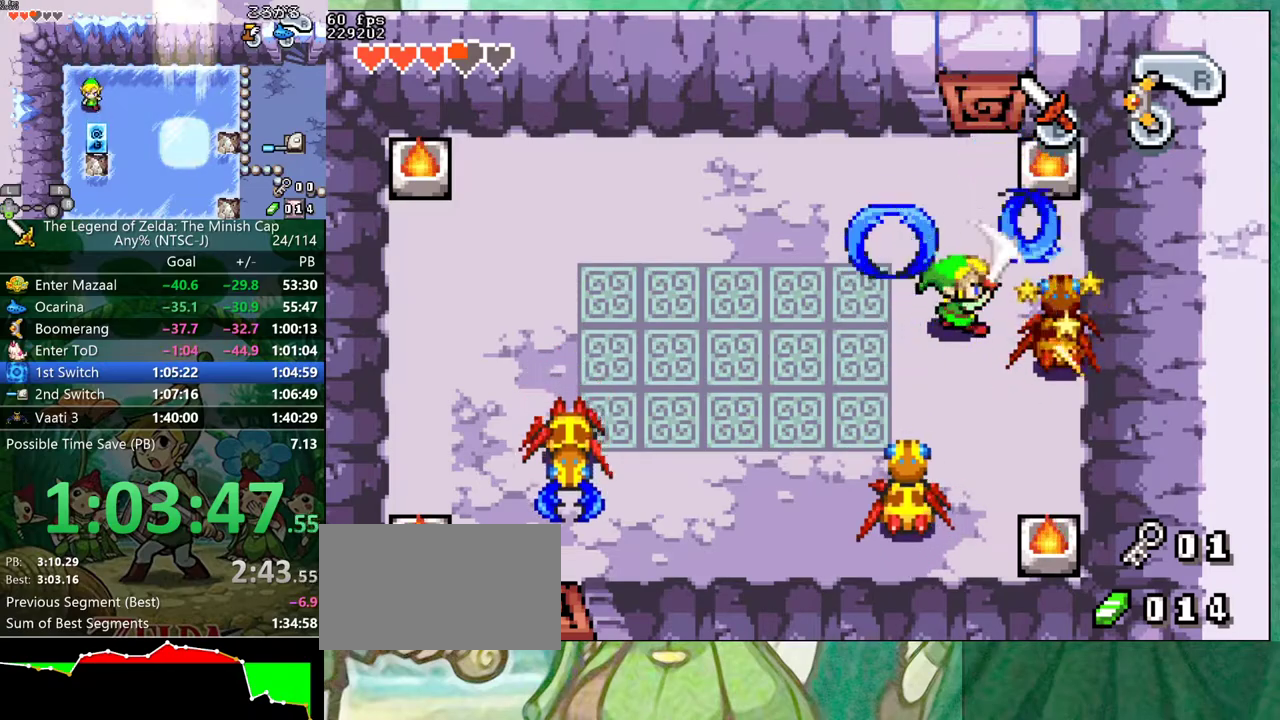
{"buttons": ["DPAD_RIGHT"], "events": [[117, "B", "down"], [167, "B", "up"], [250, "B", "down"], [300, "B", "up"]]}
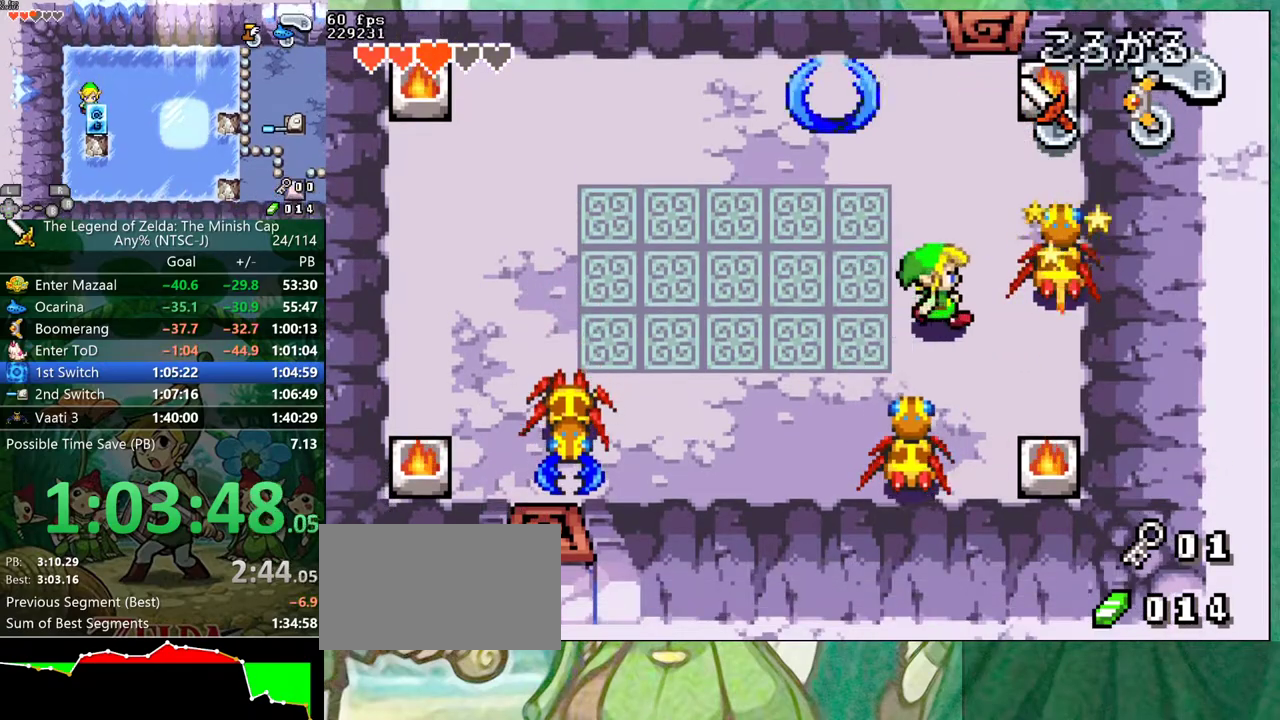
{"buttons": ["DPAD_DOWN"]}
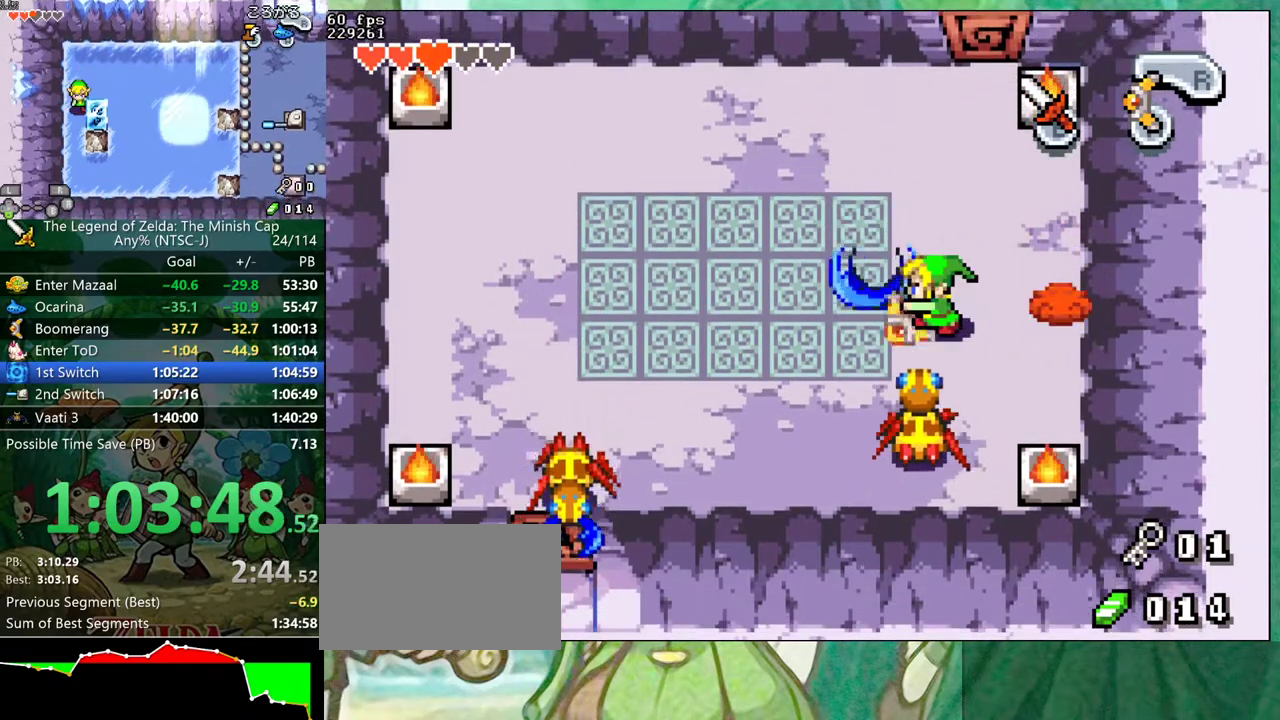
{"buttons": ["DPAD_DOWN", "DPAD_RIGHT"], "events": [[383, "DPAD_RIGHT", "down"]]}
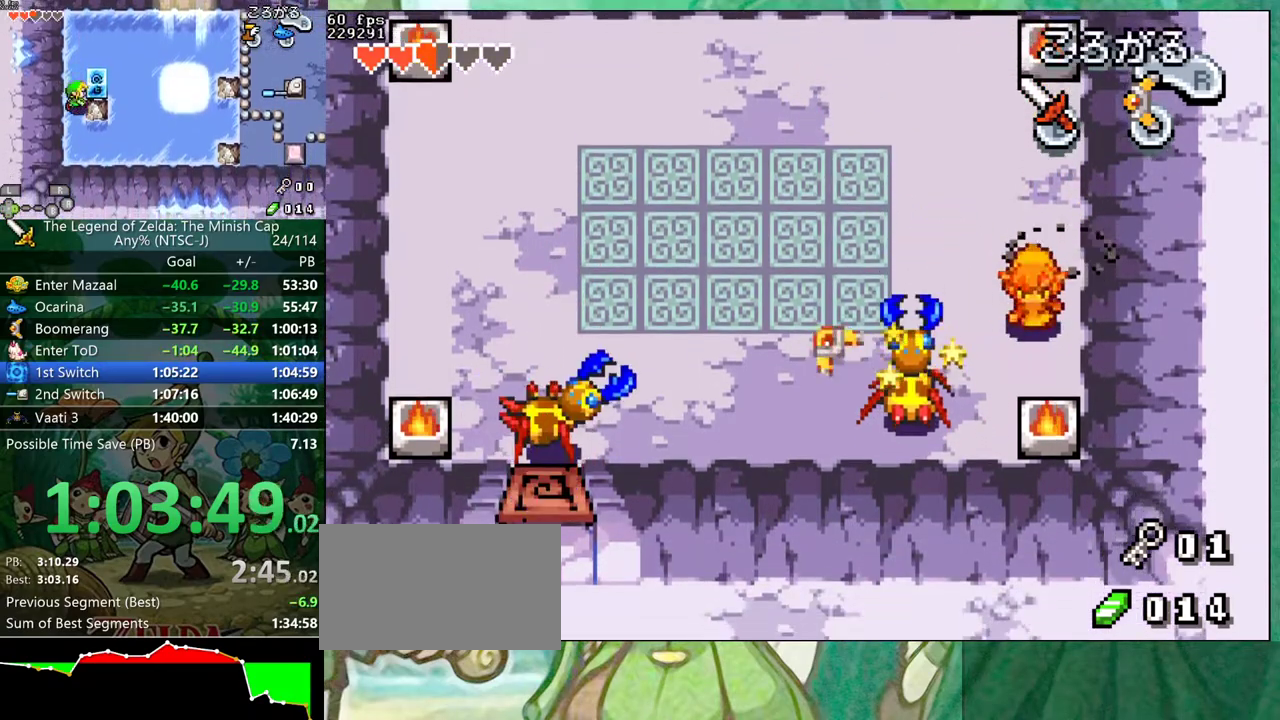
{"buttons": ["DPAD_LEFT"]}
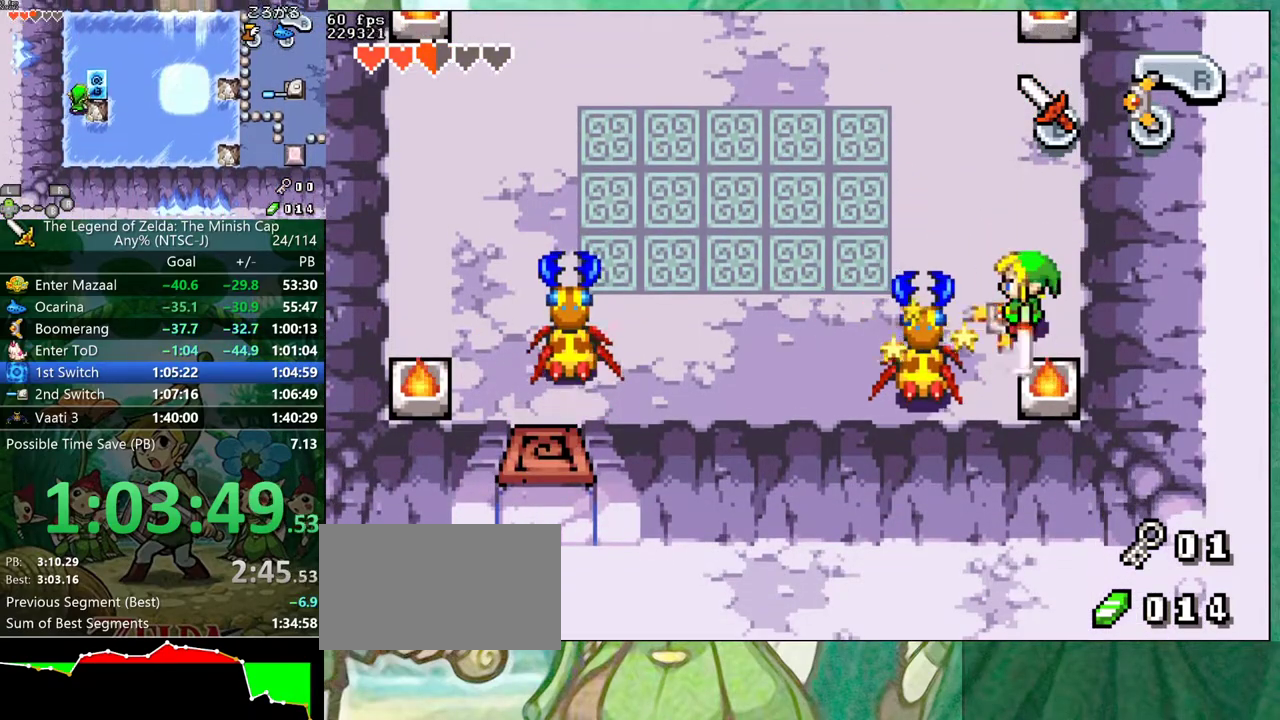
{"buttons": ["DPAD_LEFT"], "events": [[200, "B", "down"], [283, "B", "up"]]}
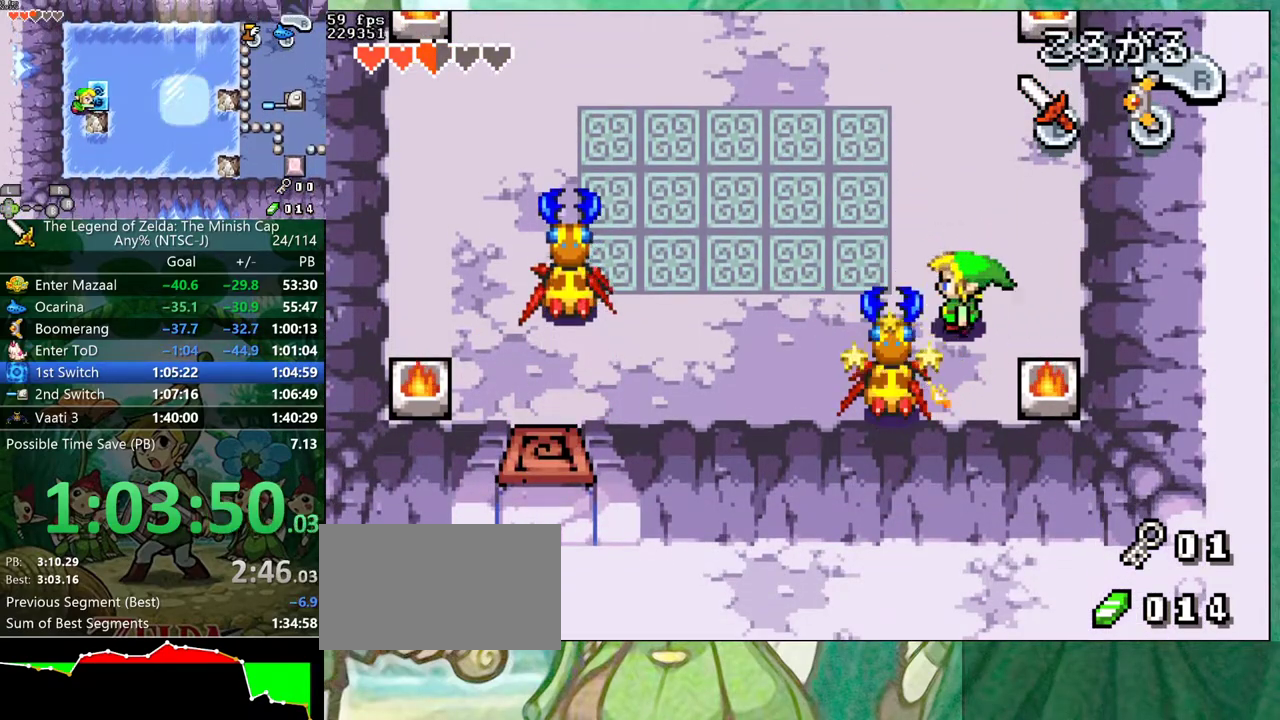
{"buttons": ["DPAD_DOWN"]}
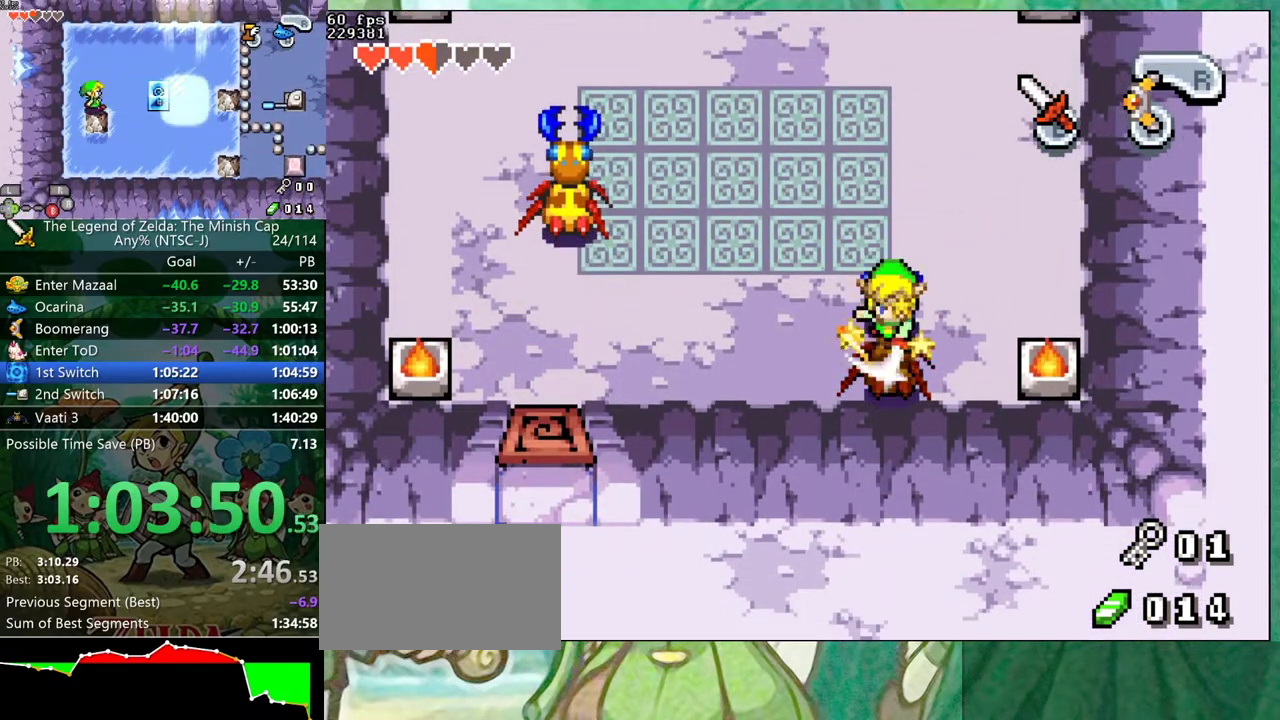
{"buttons": []}
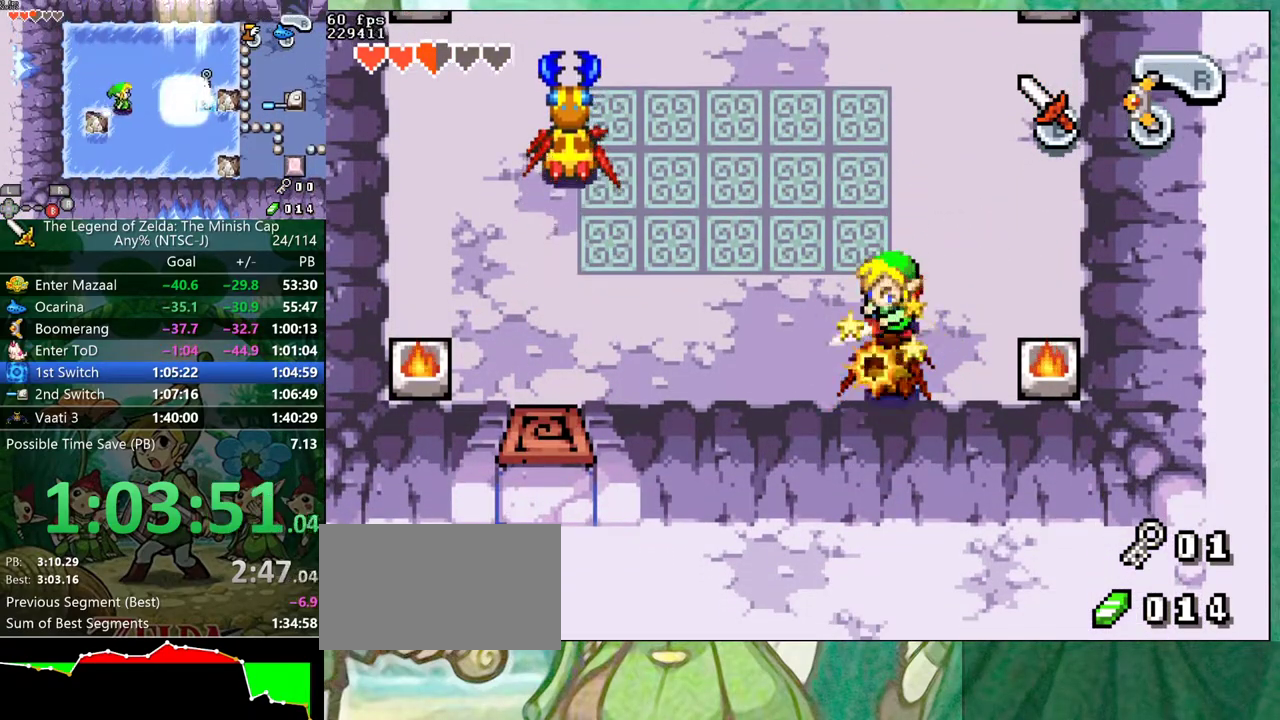
{"buttons": ["DPAD_UP", "DPAD_LEFT"], "events": [[133, "B", "down"], [283, "B", "up"], [383, "DPAD_LEFT", "down"], [383, "DPAD_UP", "down"]]}
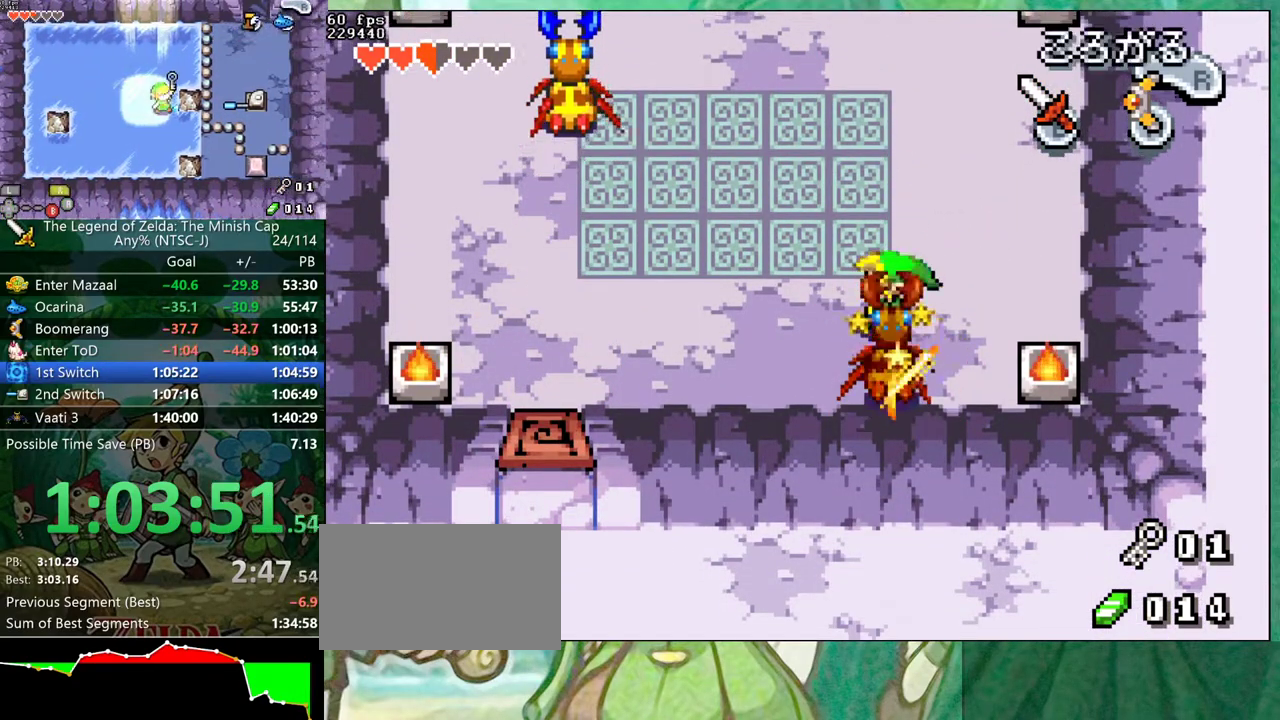
{"buttons": ["DPAD_UP", "DPAD_LEFT"], "events": []}
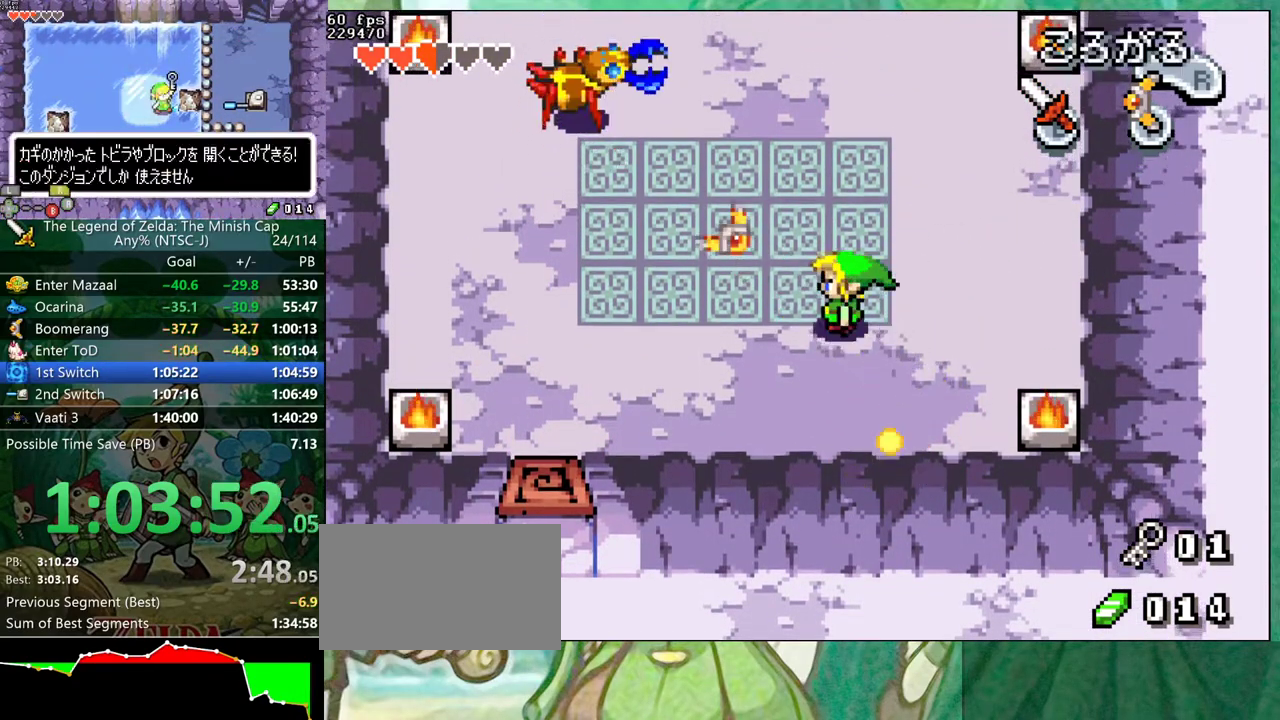
{"buttons": ["DPAD_LEFT"], "events": [[400, "DPAD_UP", "up"]]}
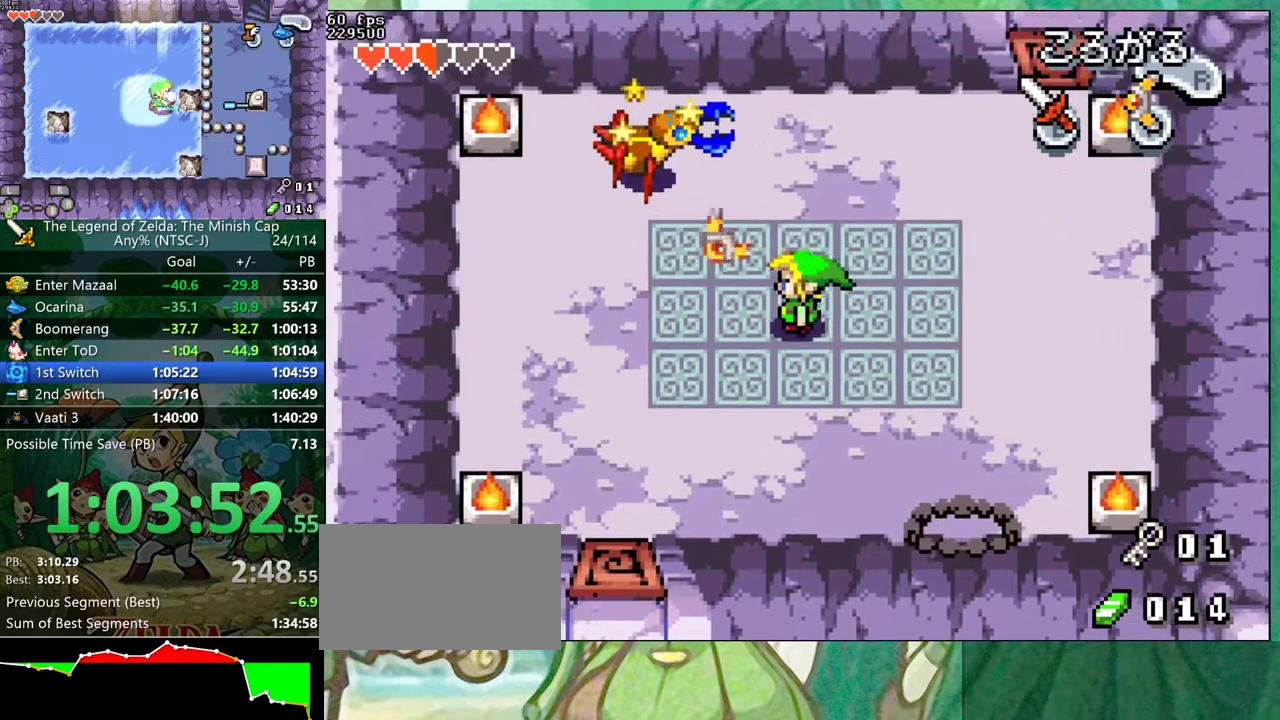
{"buttons": ["DPAD_LEFT"], "events": [[17, "DPAD_UP", "down"], [83, "DPAD_UP", "up"]]}
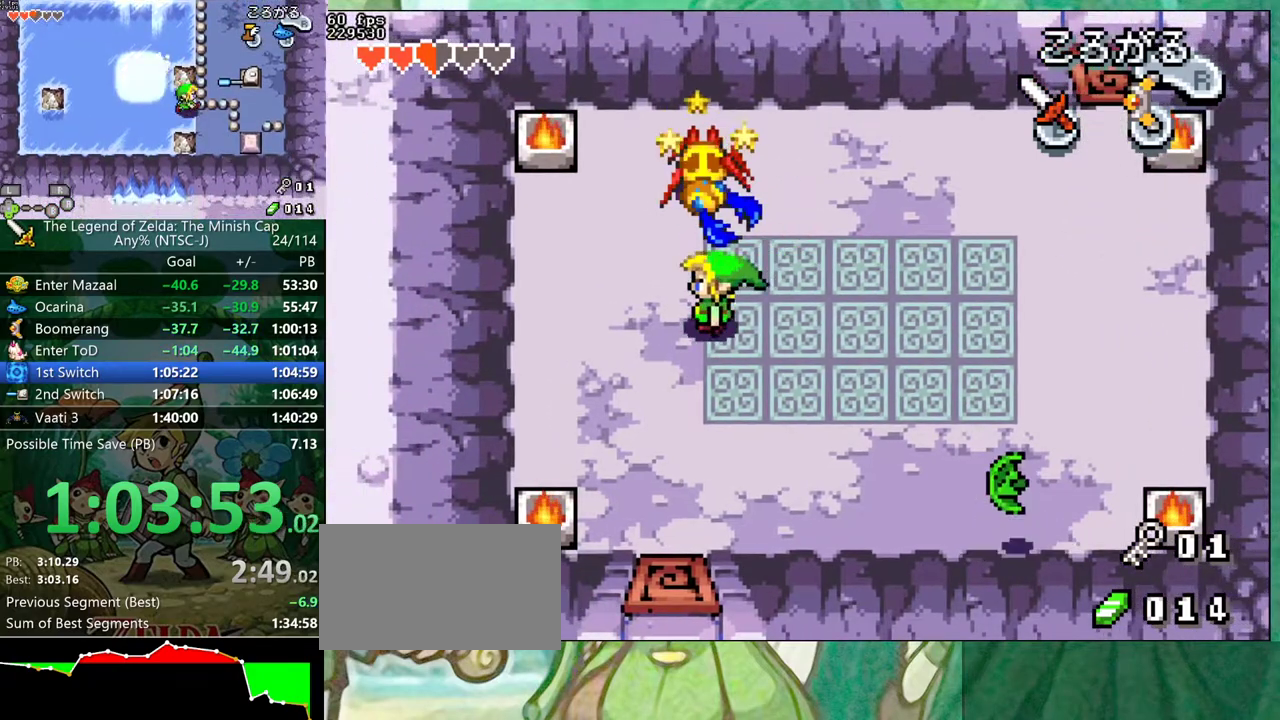
{"buttons": ["DPAD_UP"], "events": [[17, "DPAD_UP", "down"], [67, "DPAD_LEFT", "up"], [150, "B", "down"], [233, "B", "up"]]}
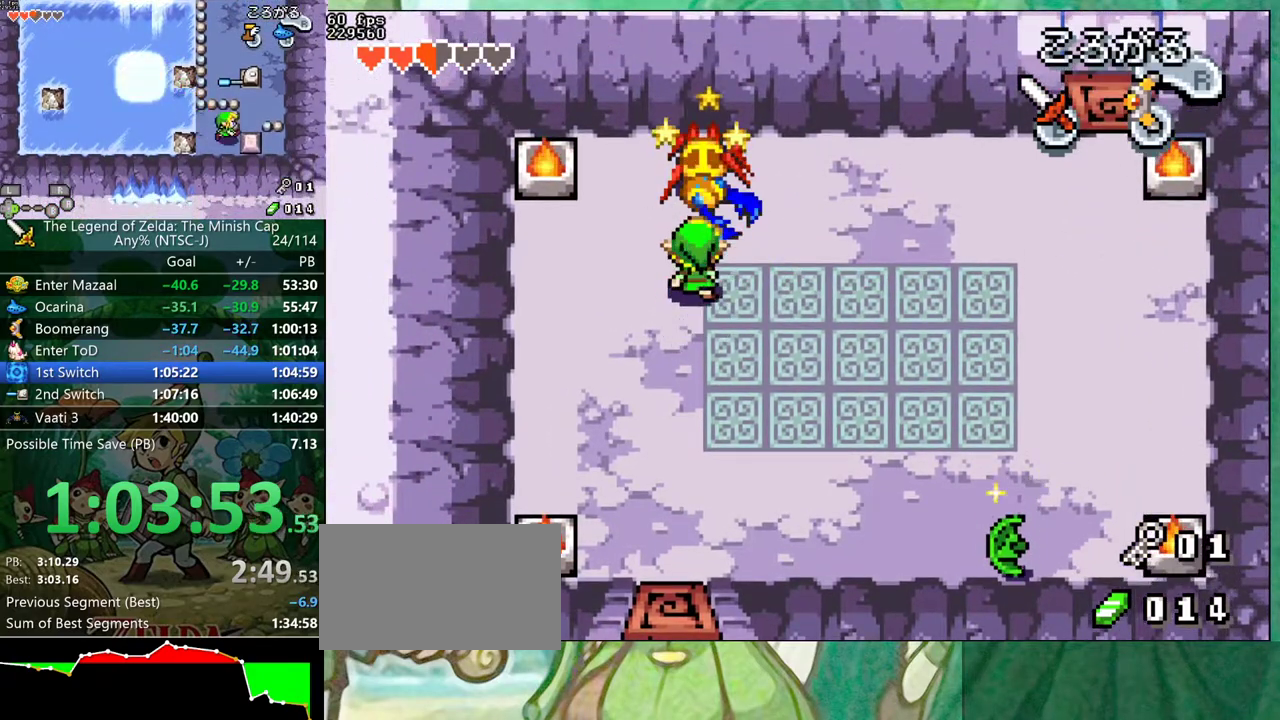
{"buttons": ["B"]}
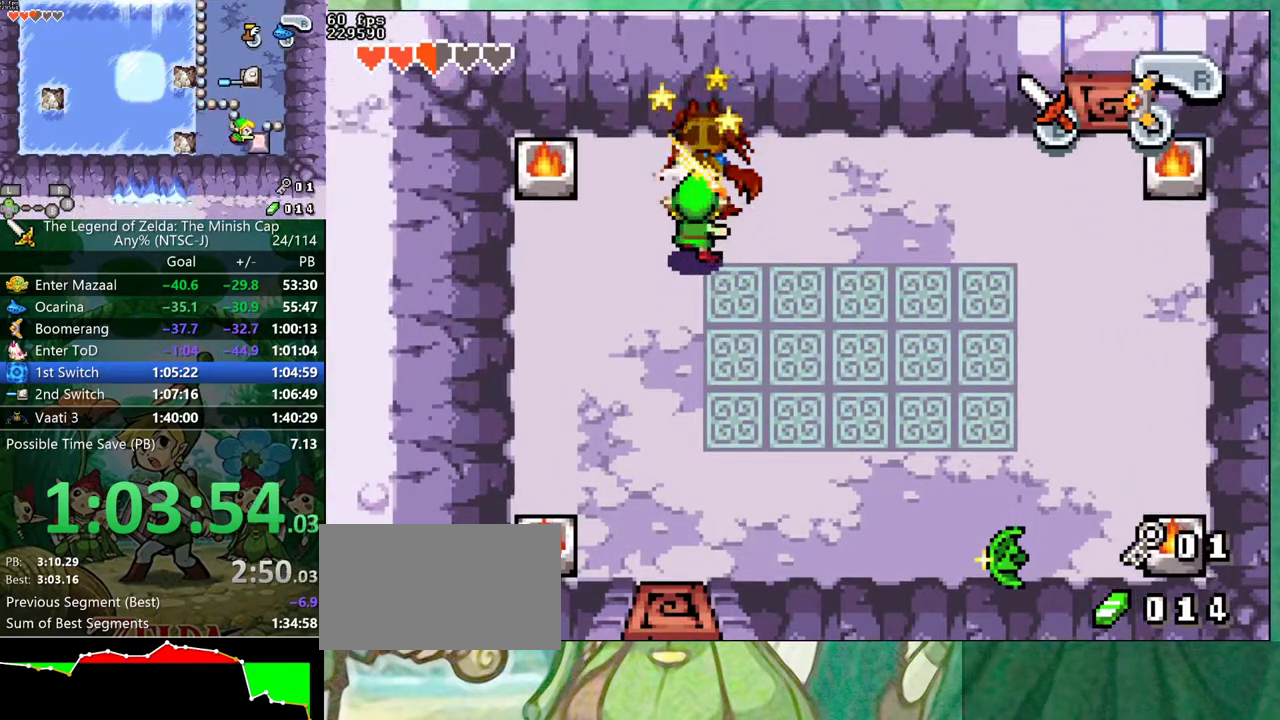
{"buttons": []}
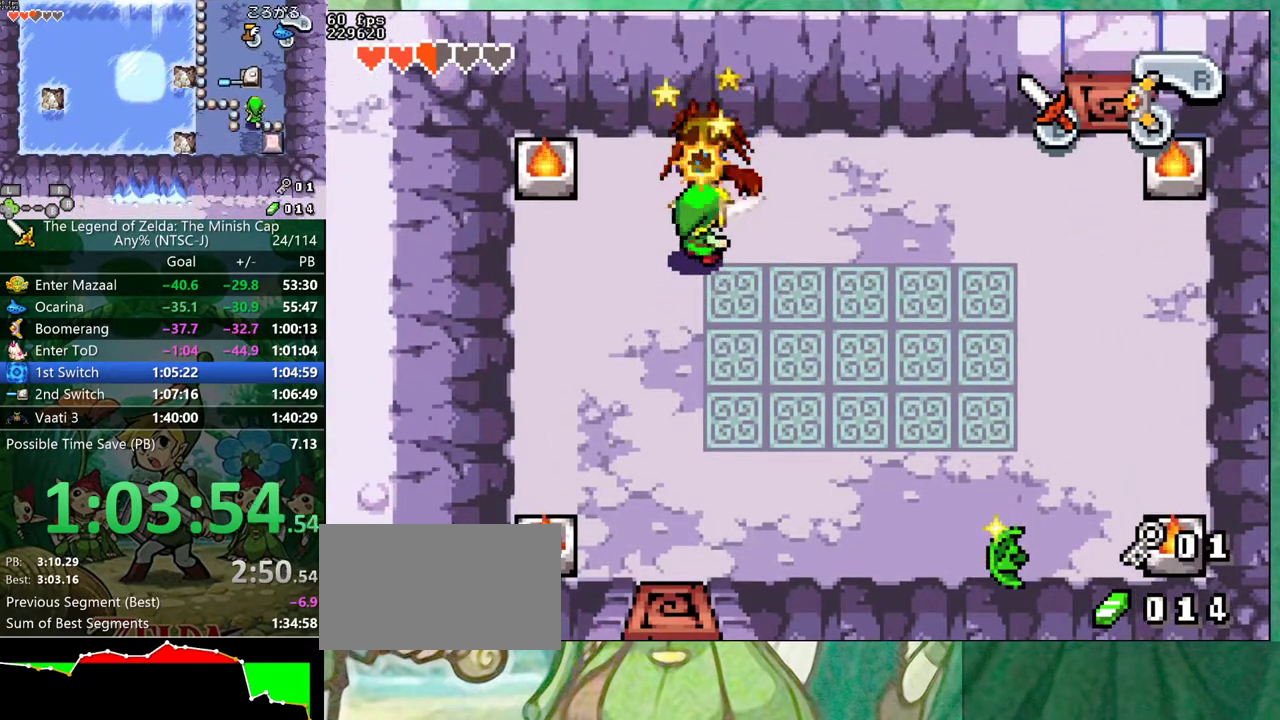
{"buttons": ["R1", "DPAD_DOWN"]}
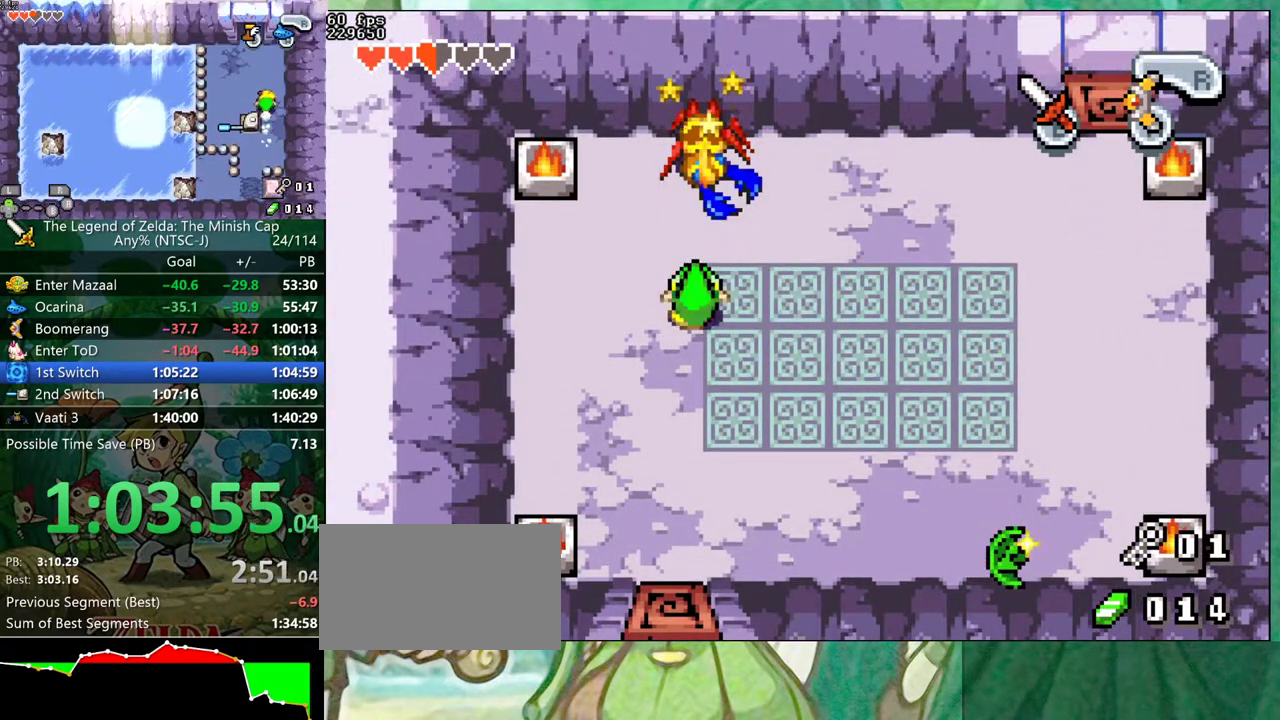
{"buttons": ["DPAD_DOWN"], "events": [[250, "R1", "up"]]}
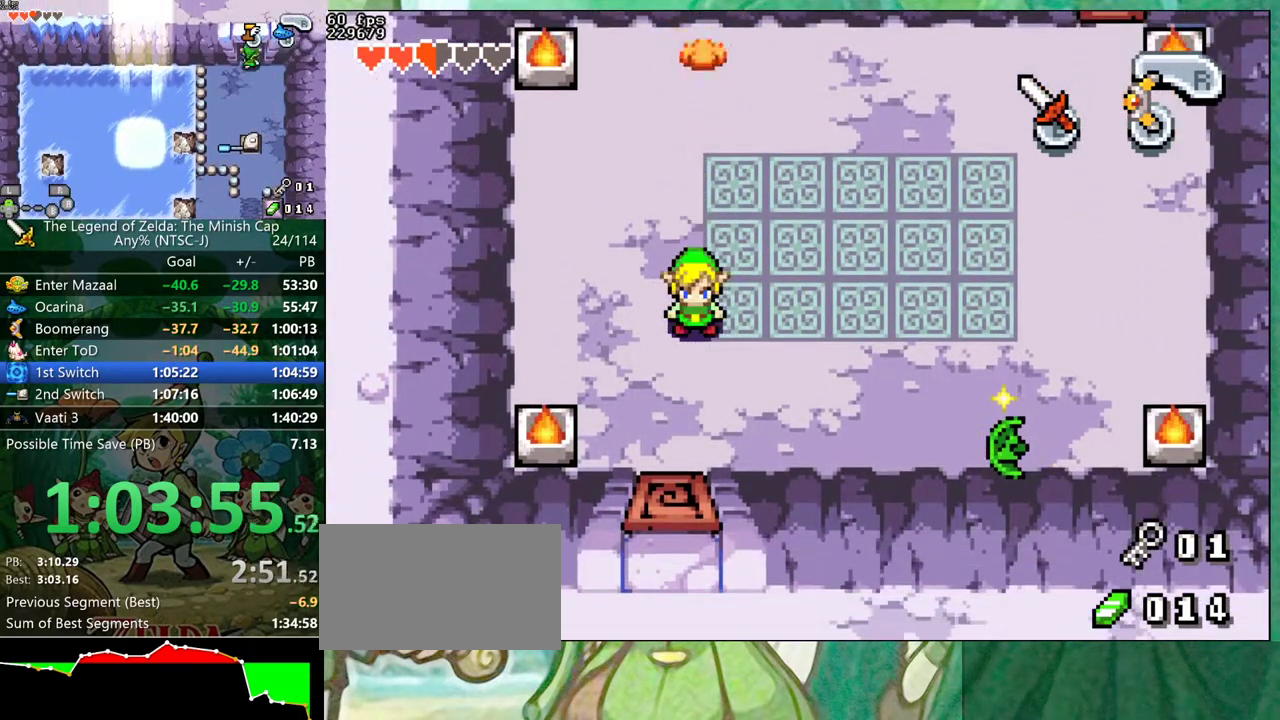
{"buttons": ["DPAD_DOWN"], "events": []}
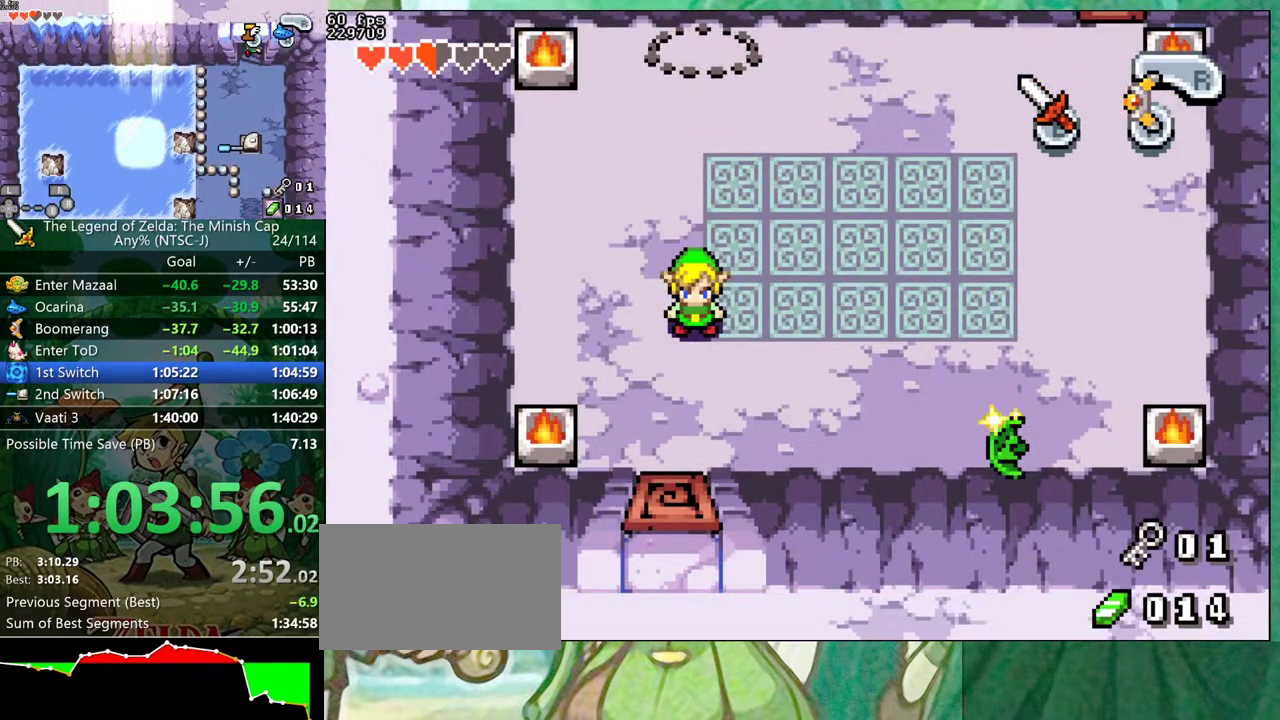
{"buttons": ["DPAD_DOWN", "DPAD_LEFT"], "events": [[283, "DPAD_LEFT", "down"]]}
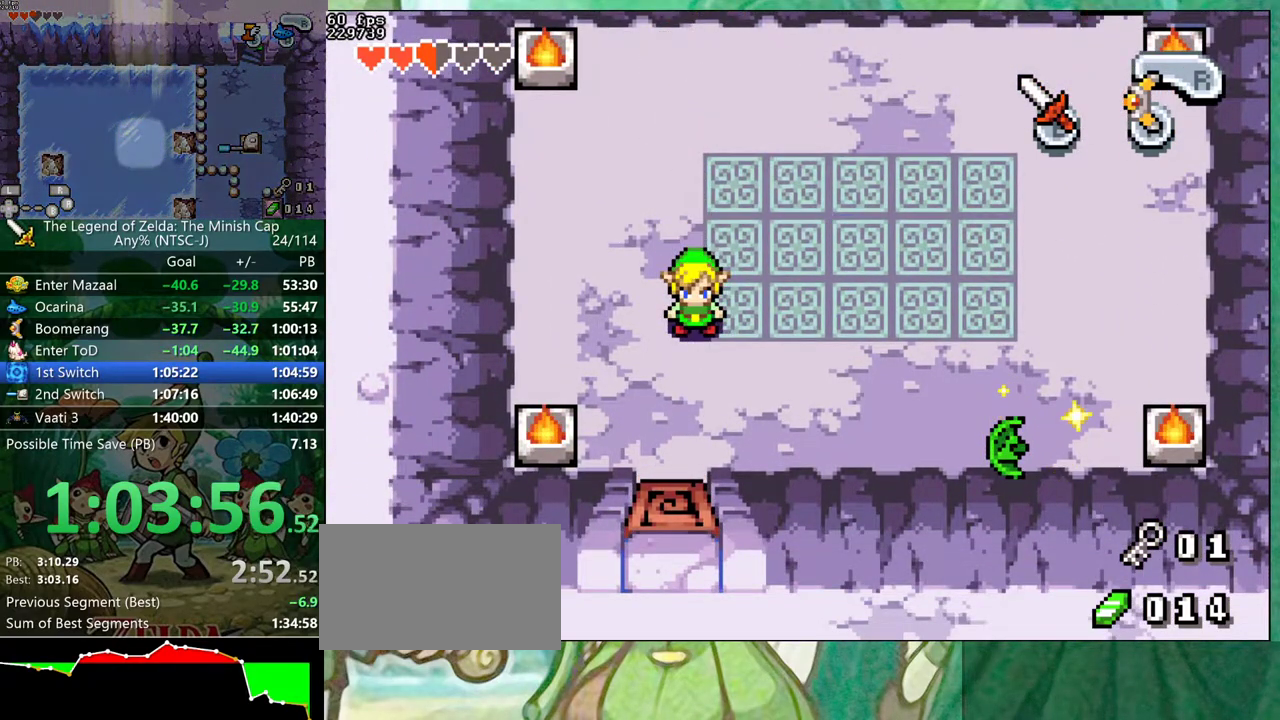
{"buttons": ["DPAD_DOWN", "DPAD_LEFT"], "events": []}
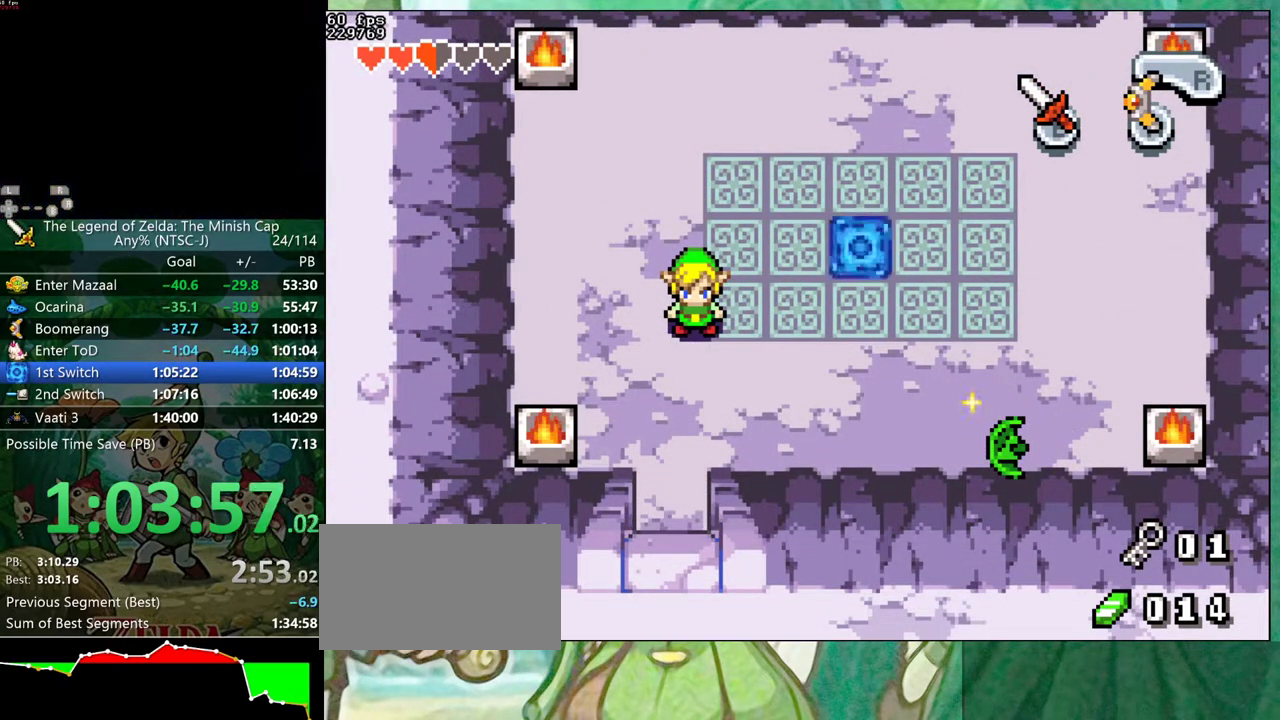
{"buttons": ["DPAD_DOWN", "DPAD_LEFT"], "events": []}
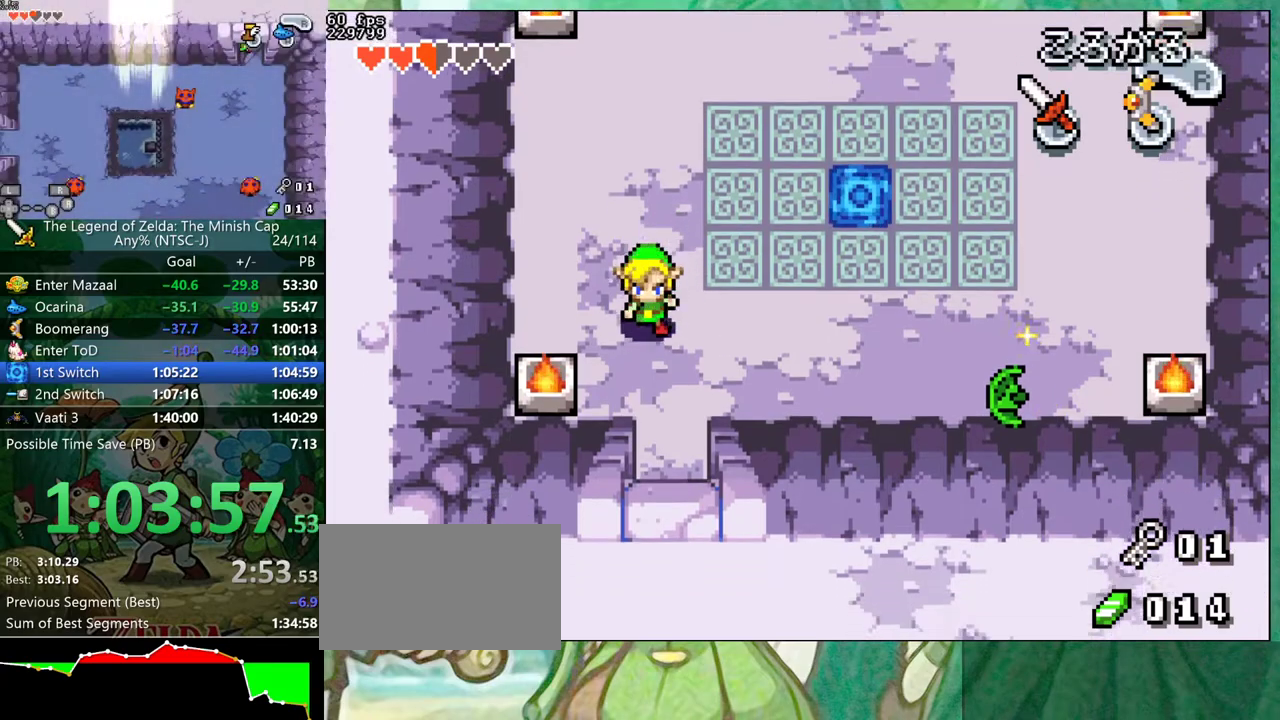
{"buttons": ["DPAD_DOWN"], "events": [[50, "DPAD_LEFT", "up"], [67, "R1", "down"], [133, "R1", "up"]]}